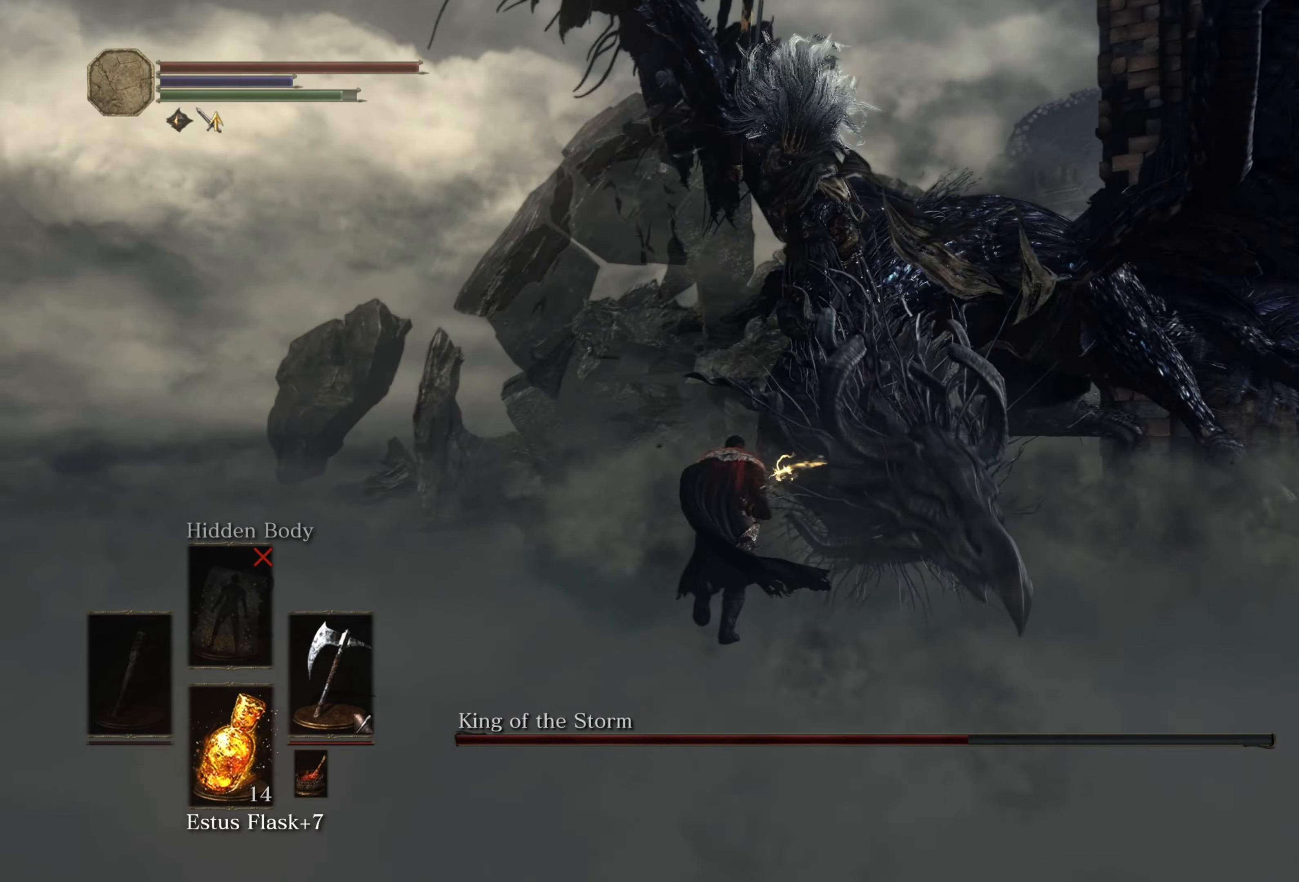
Gameplay with a controller (Xbox layout); each line is a JSON object with the inputs held at the frame after it. "events" lists button and stick changes between this image and that frame as [ms after this image, input, new state], when the widget could be followed in between.
{"buttons": [], "left_stick": "up", "right_stick": "center", "events": [[133, "right_stick", "left"], [283, "right_stick", "center"]]}
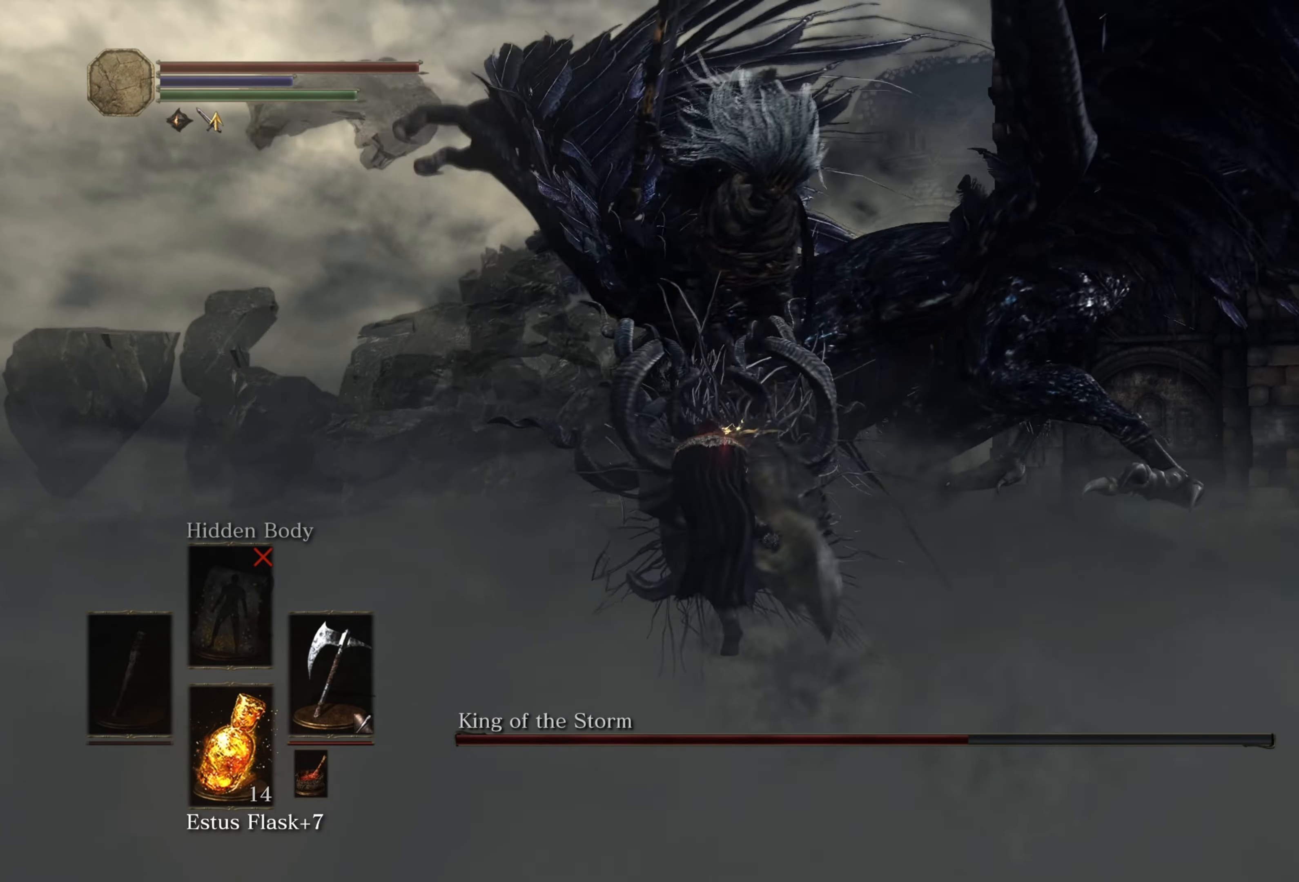
{"buttons": [], "left_stick": "up-right", "right_stick": "center", "events": [[83, "B", "down"], [183, "B", "up"], [383, "left_stick", "up-right"]]}
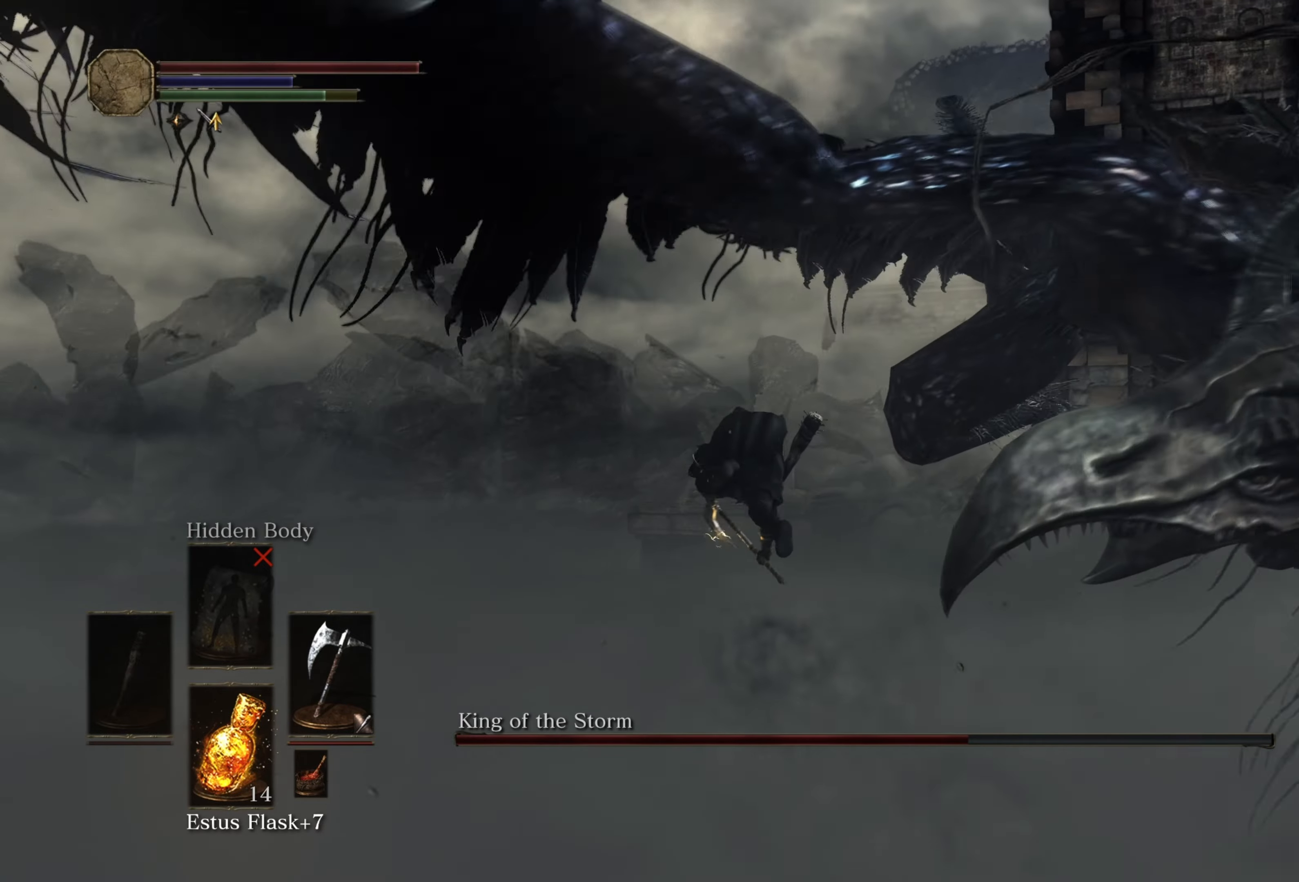
{"buttons": [], "left_stick": "right", "right_stick": "left", "events": [[33, "left_stick", "right"], [33, "right_stick", "left"]]}
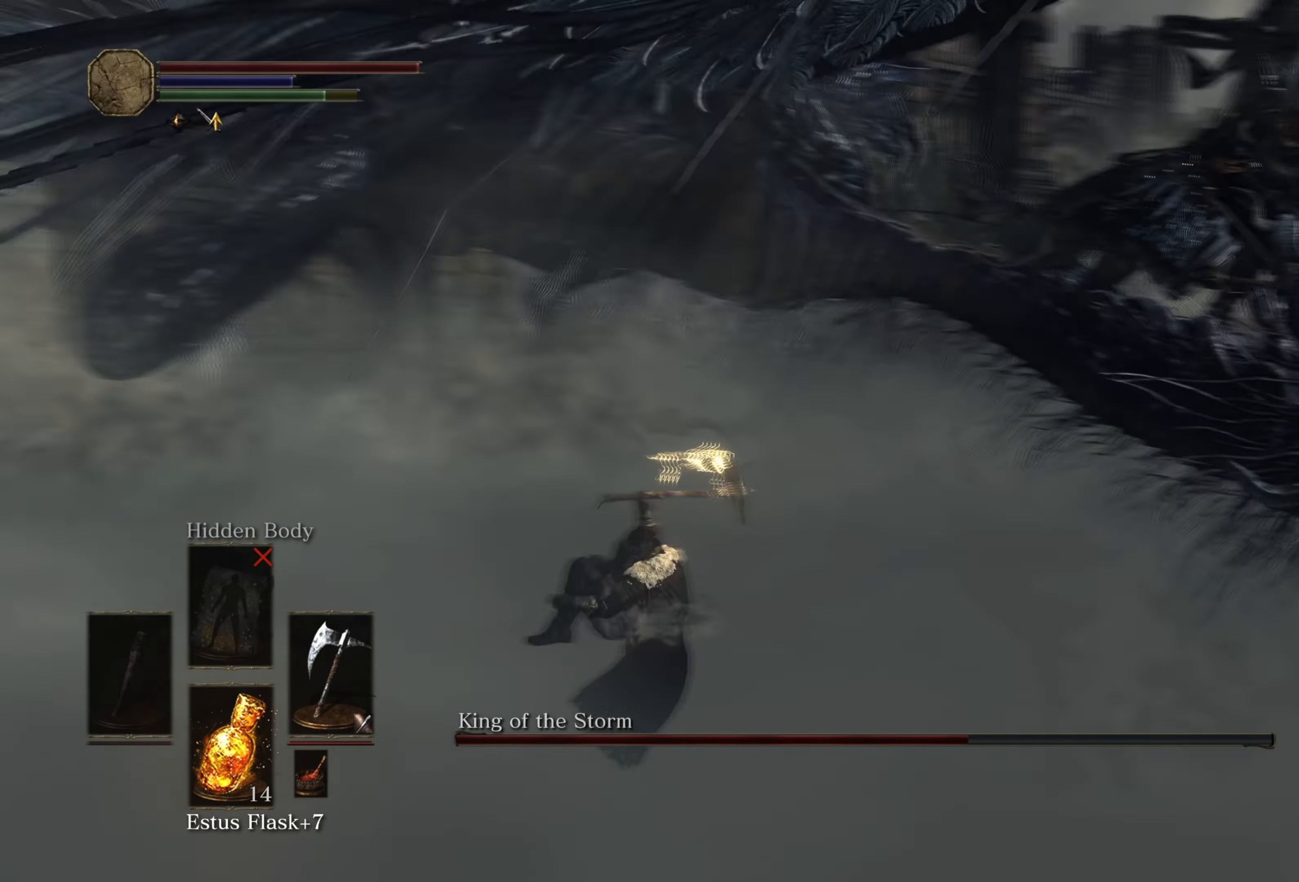
{"buttons": [], "left_stick": "up", "right_stick": "center", "events": [[166, "left_stick", "up-right"], [166, "right_stick", "center"], [316, "left_stick", "up"]]}
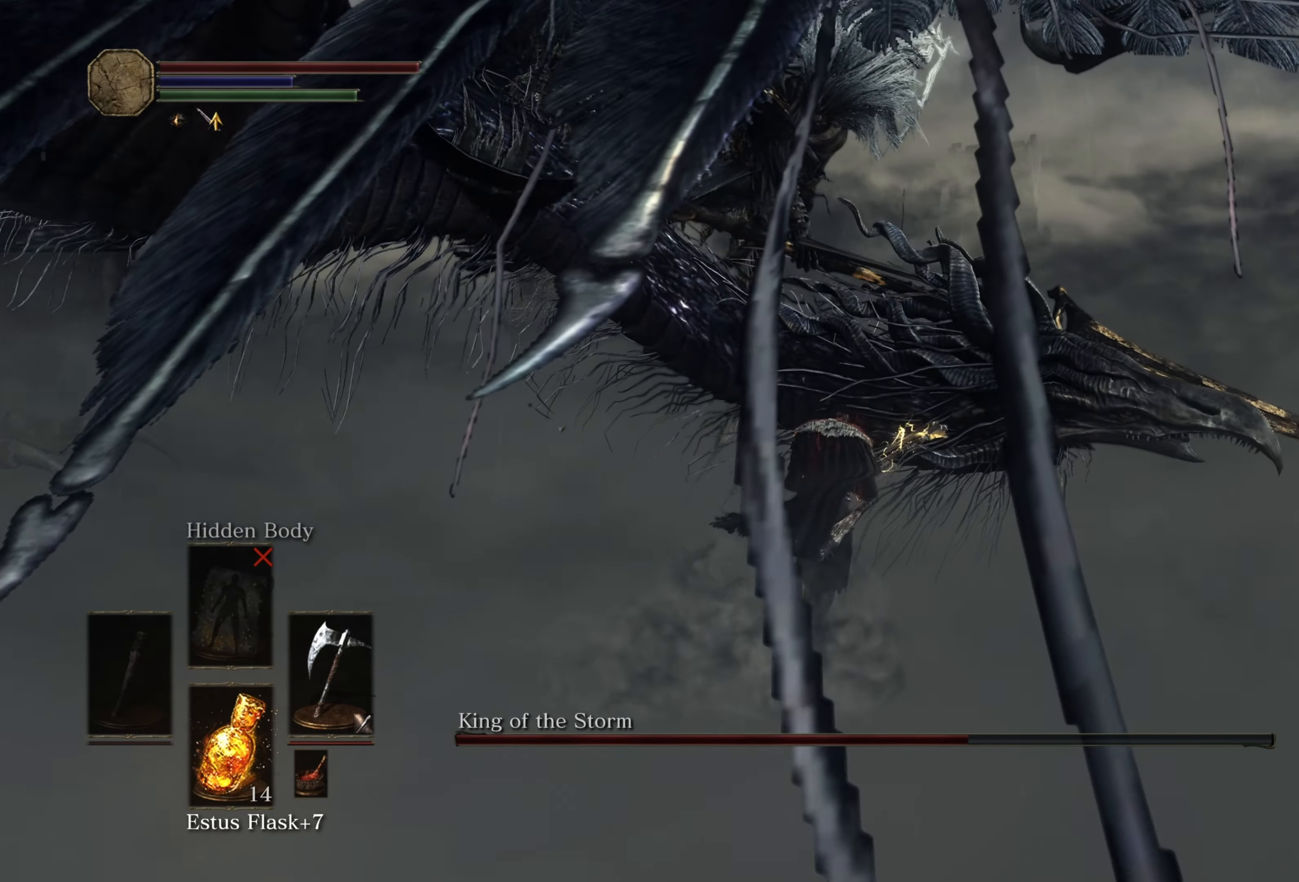
{"buttons": ["R1"], "left_stick": "up", "right_stick": "center", "events": [[366, "R1", "down"]]}
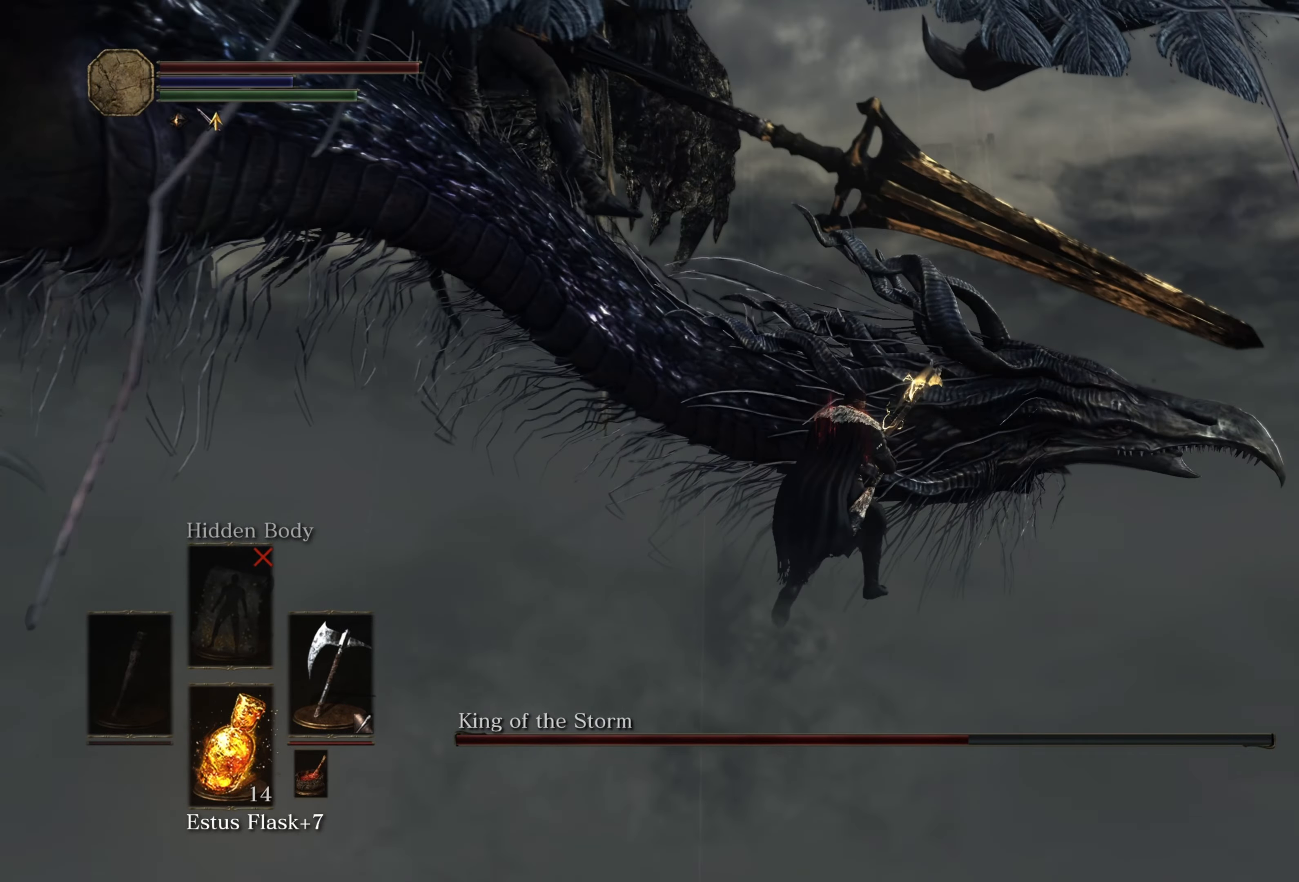
{"buttons": [], "left_stick": "up", "right_stick": "center", "events": [[16, "R1", "up"]]}
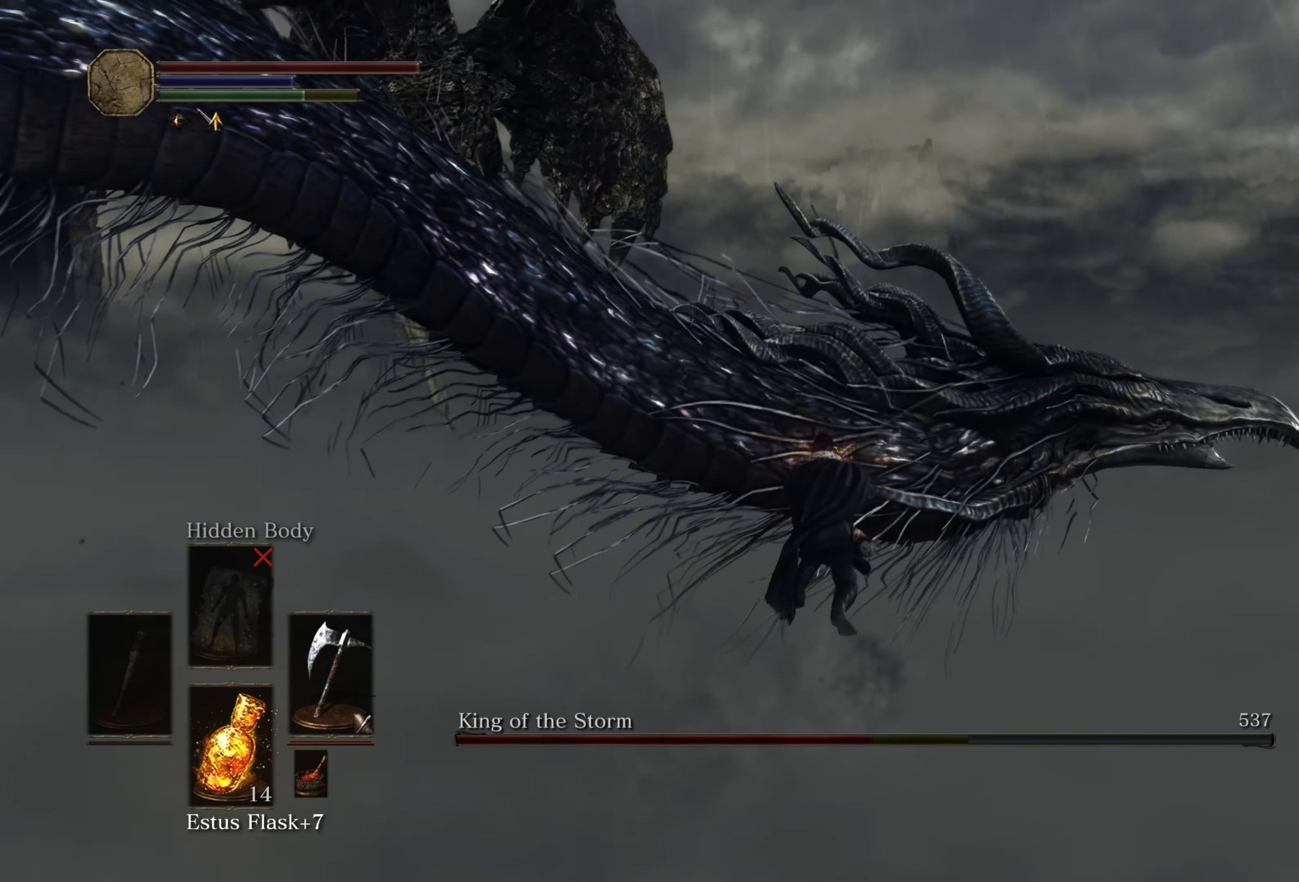
{"buttons": [], "left_stick": "up", "right_stick": "center", "events": [[183, "R1", "down"], [333, "R1", "up"]]}
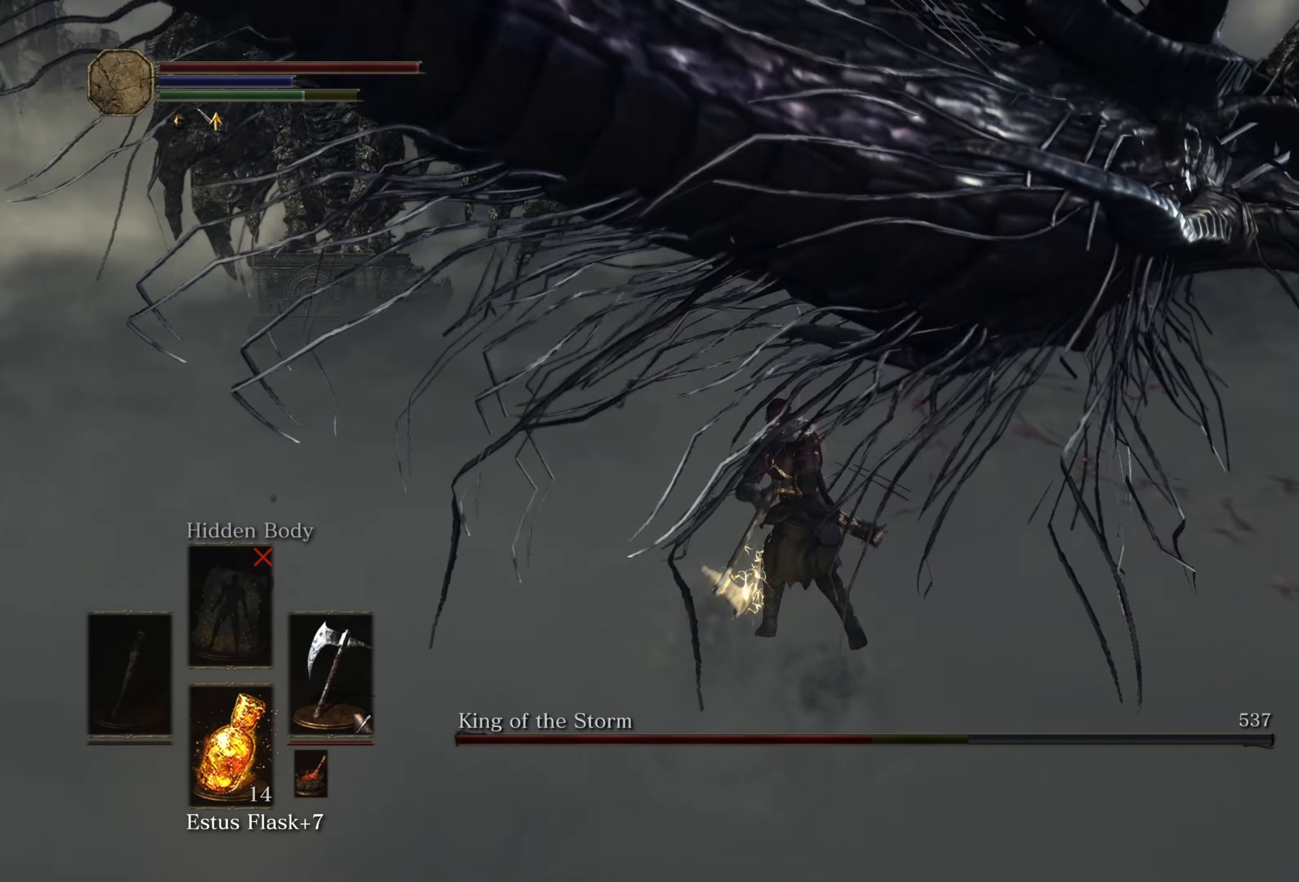
{"buttons": [], "left_stick": "down", "right_stick": "center", "events": [[266, "left_stick", "right"], [400, "left_stick", "down"]]}
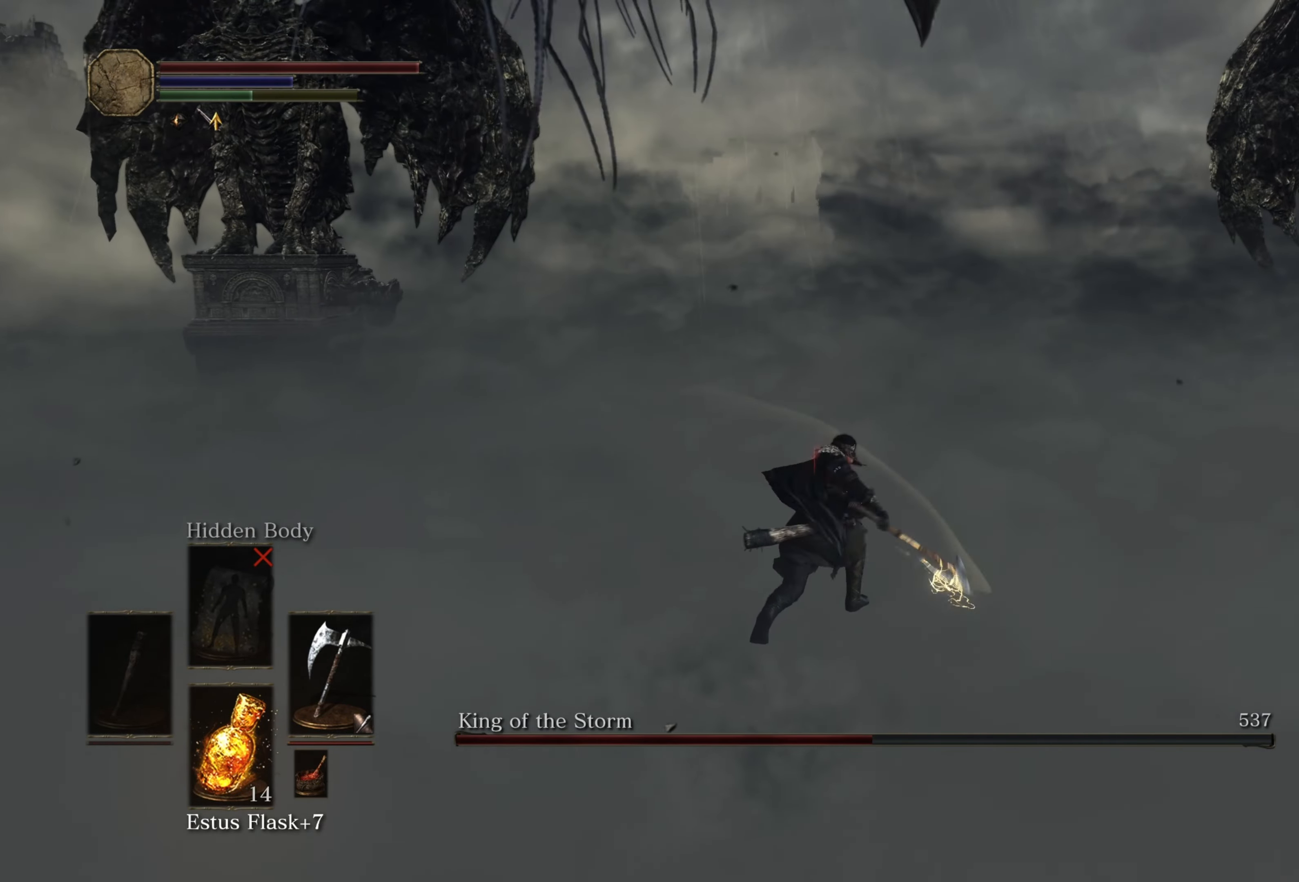
{"buttons": [], "left_stick": "down-left", "right_stick": "right", "events": [[16, "left_stick", "down-left"], [16, "right_stick", "right"]]}
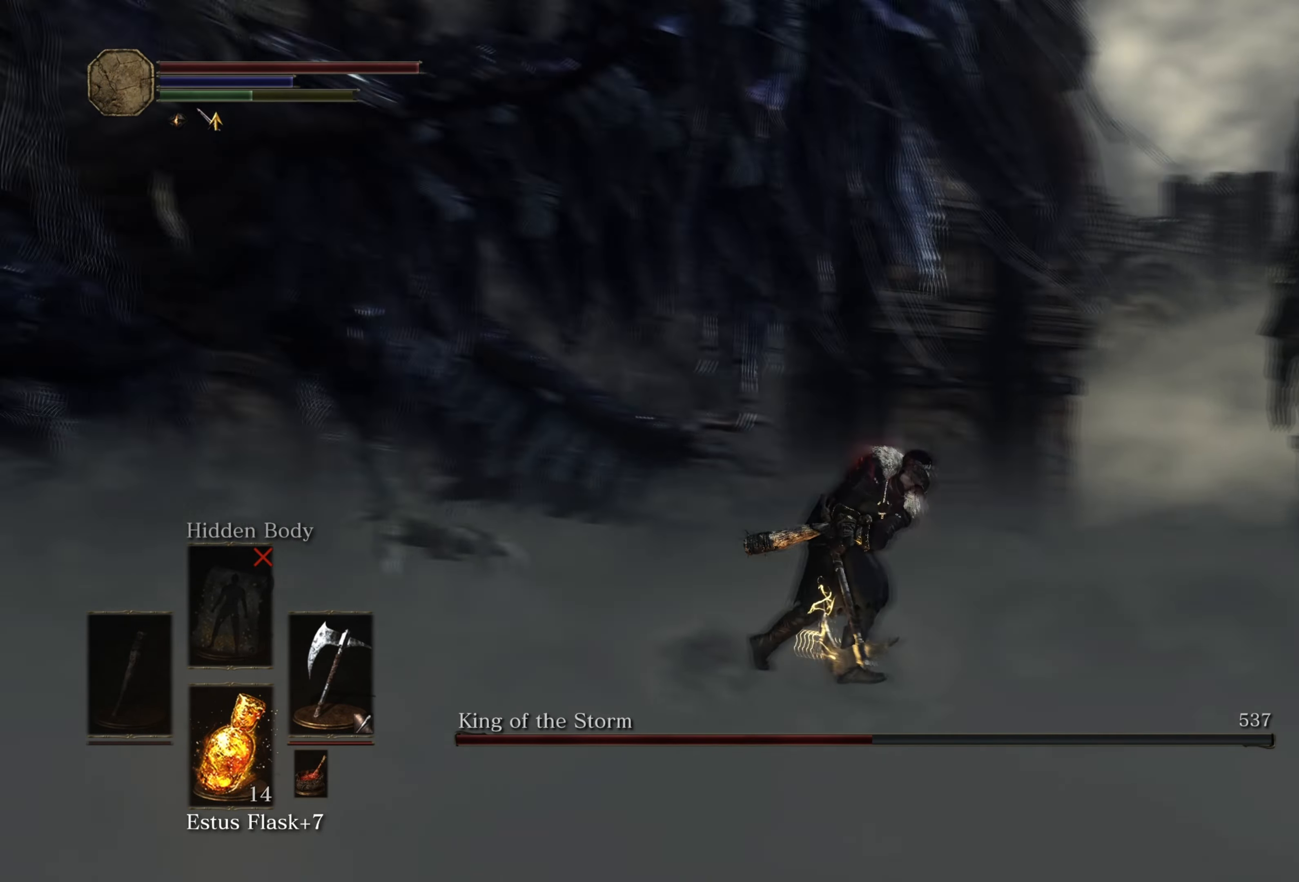
{"buttons": [], "left_stick": "down-left", "right_stick": "center", "events": [[150, "right_stick", "center"], [350, "right_stick", "right"], [467, "right_stick", "center"]]}
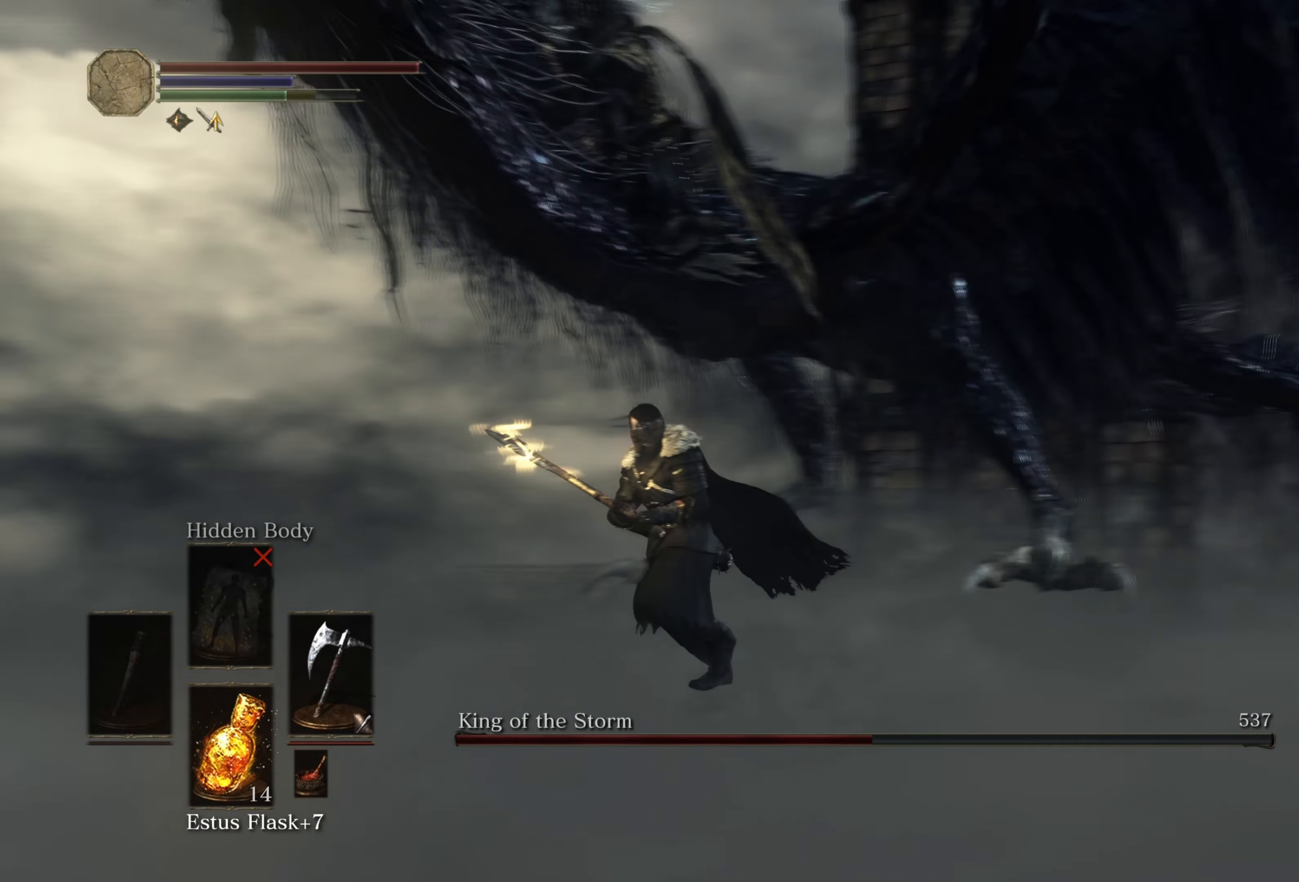
{"buttons": [], "left_stick": "down-left", "right_stick": "center", "events": [[83, "left_stick", "left"], [383, "left_stick", "down-left"]]}
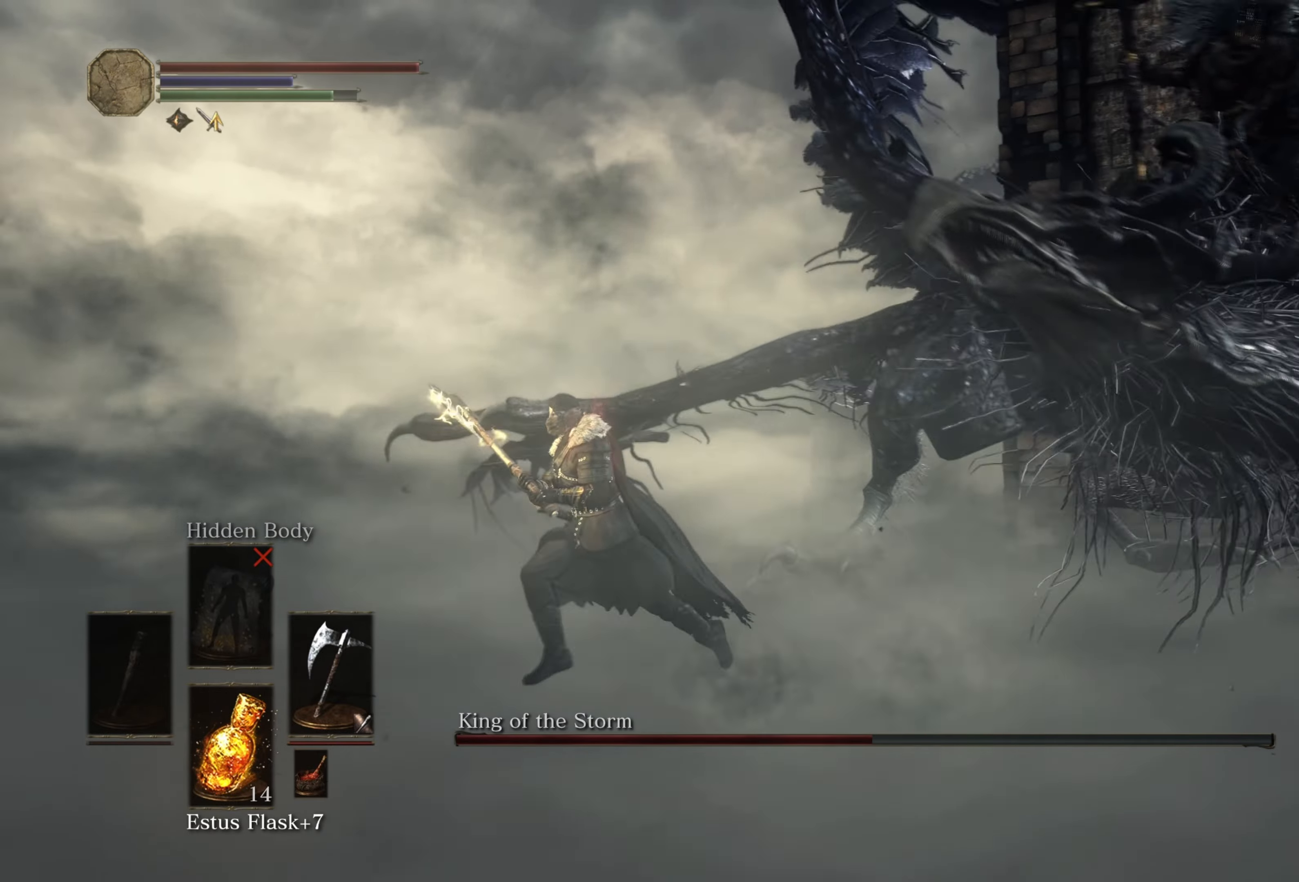
{"buttons": [], "left_stick": "down-right", "right_stick": "left", "events": [[67, "B", "down"], [183, "B", "up"], [317, "left_stick", "down"], [400, "right_stick", "left"], [467, "left_stick", "down-right"]]}
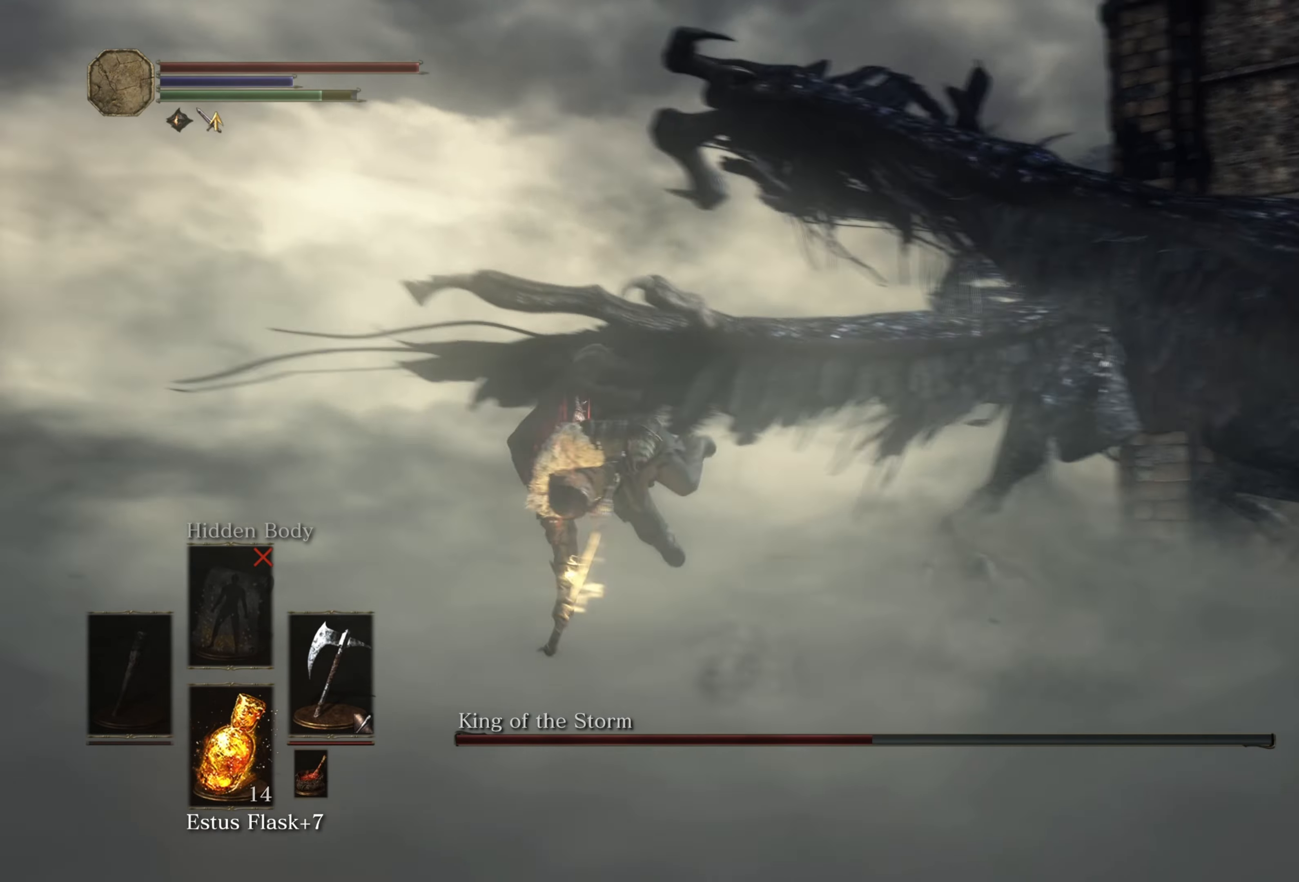
{"buttons": ["B"], "left_stick": "up", "right_stick": "center", "events": [[17, "left_stick", "right"], [117, "left_stick", "up-right"], [217, "right_stick", "center"], [267, "left_stick", "up"], [417, "B", "down"]]}
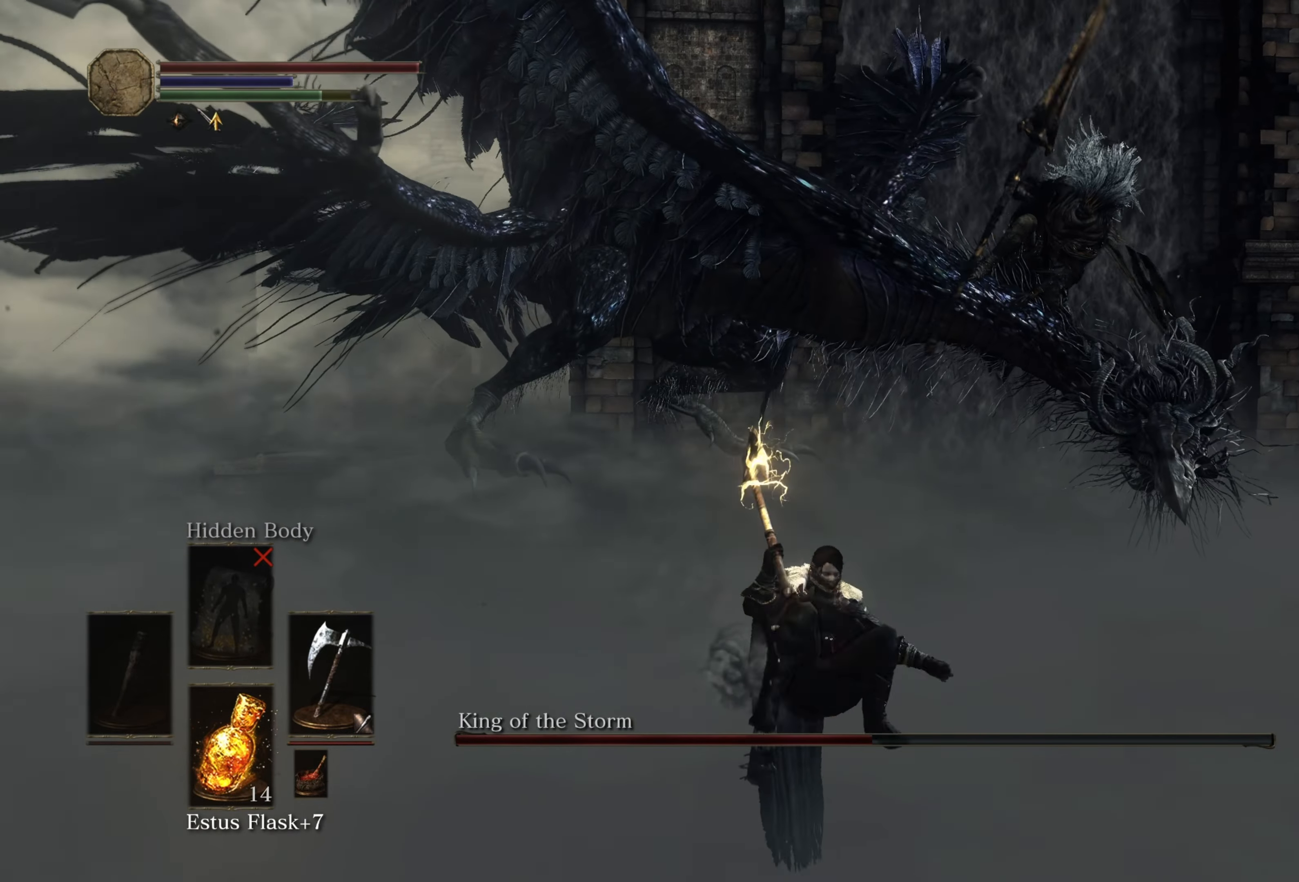
{"buttons": ["B"], "left_stick": "up", "right_stick": "center", "events": []}
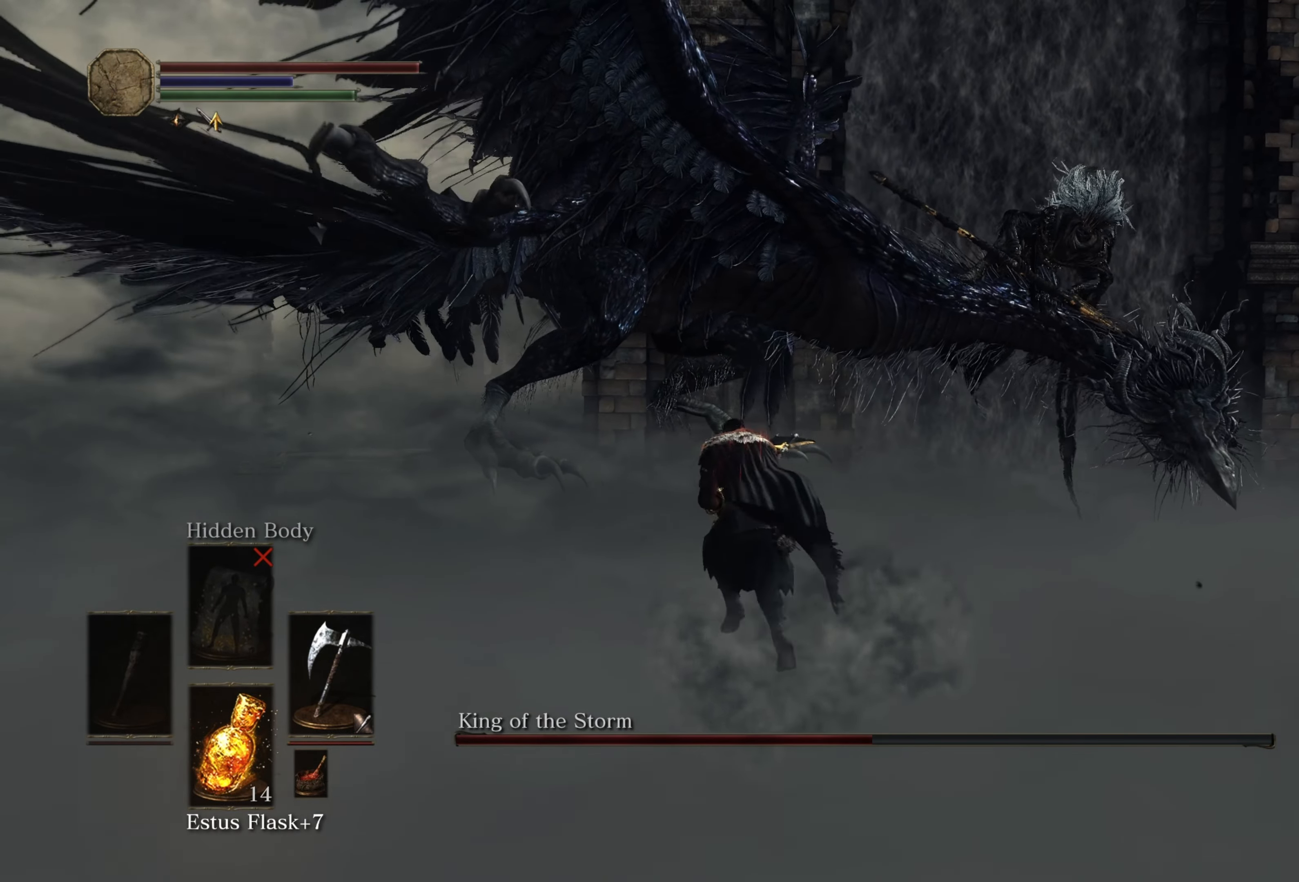
{"buttons": ["B"], "left_stick": "up", "right_stick": "center", "events": []}
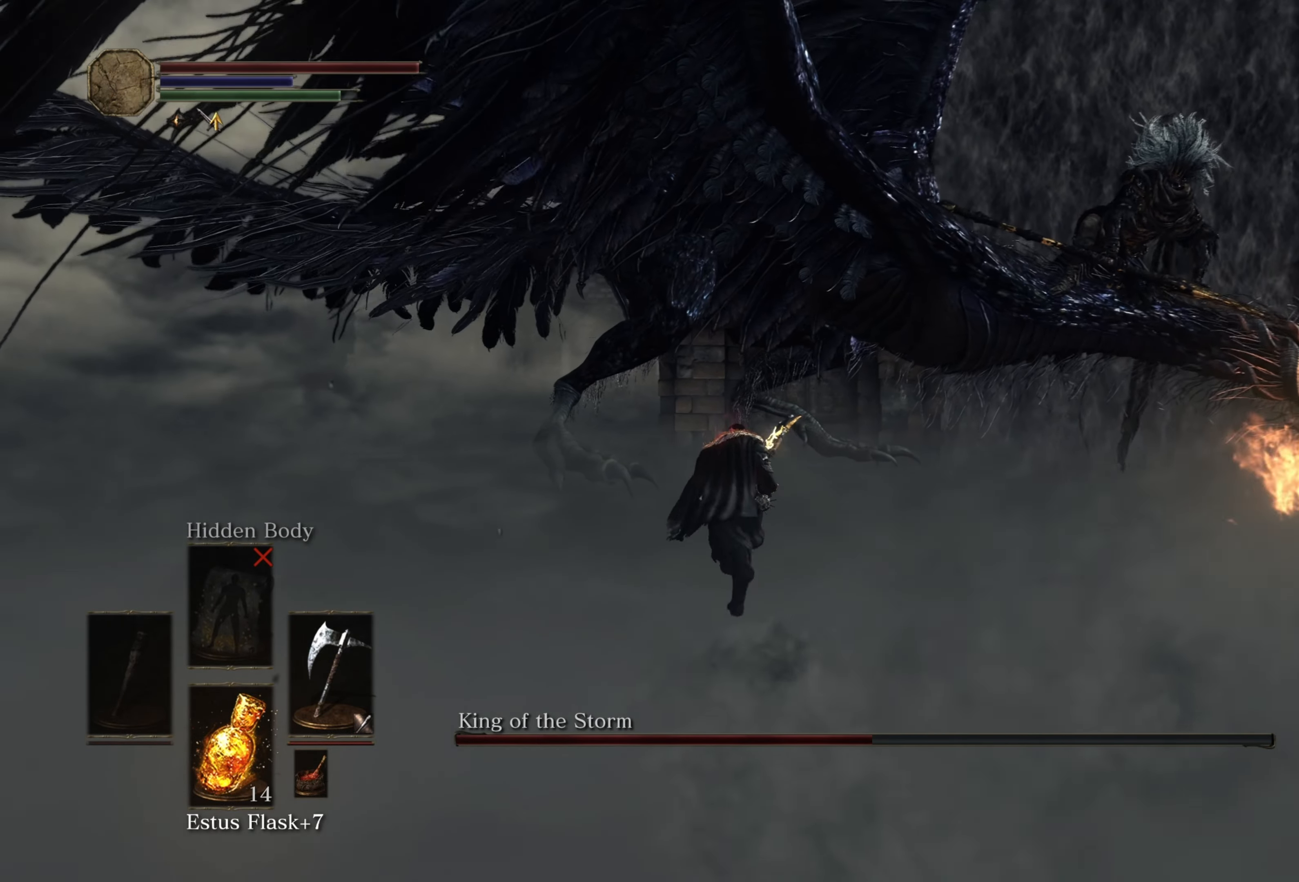
{"buttons": ["B"], "left_stick": "up", "right_stick": "center", "events": []}
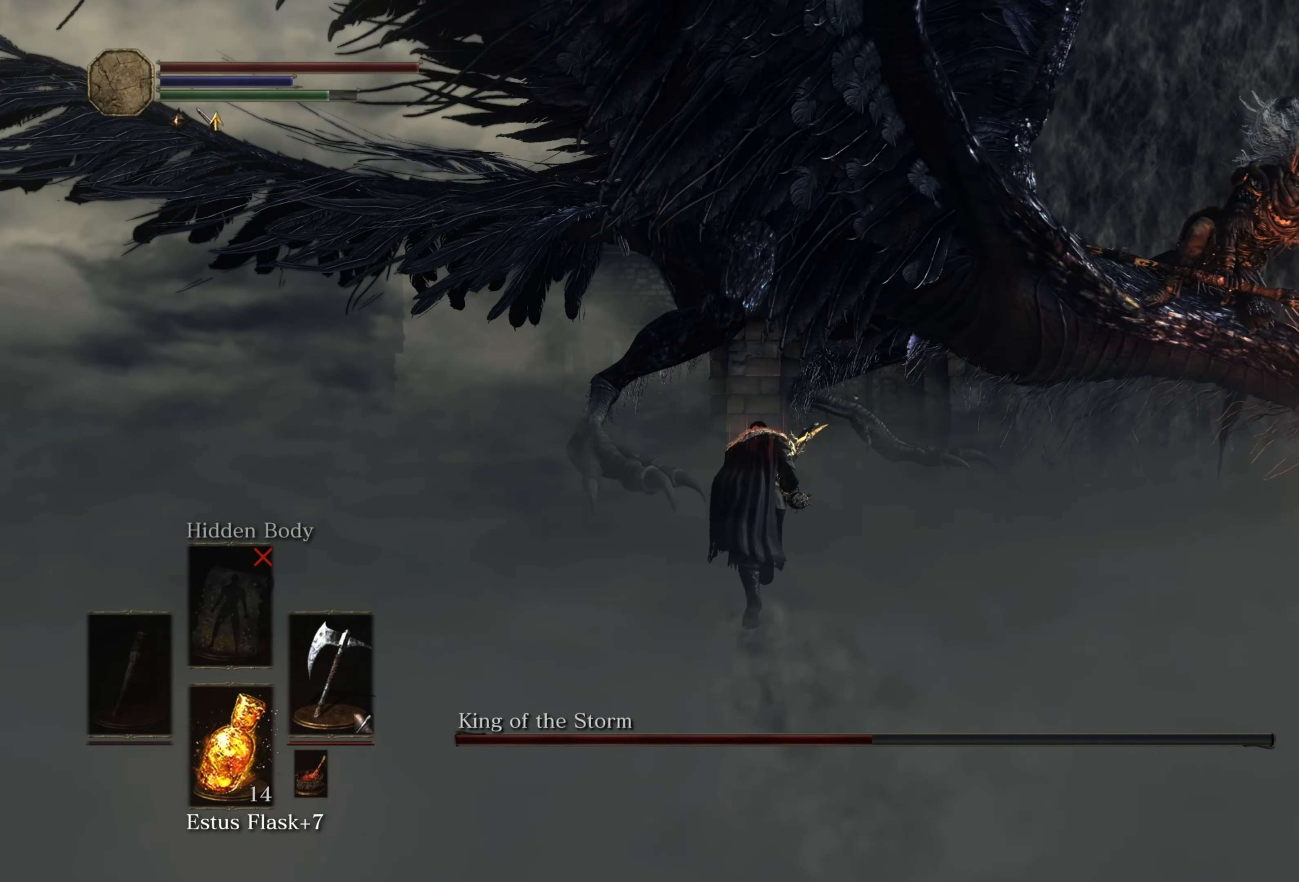
{"buttons": [], "left_stick": "up", "right_stick": "center", "events": [[333, "B", "up"]]}
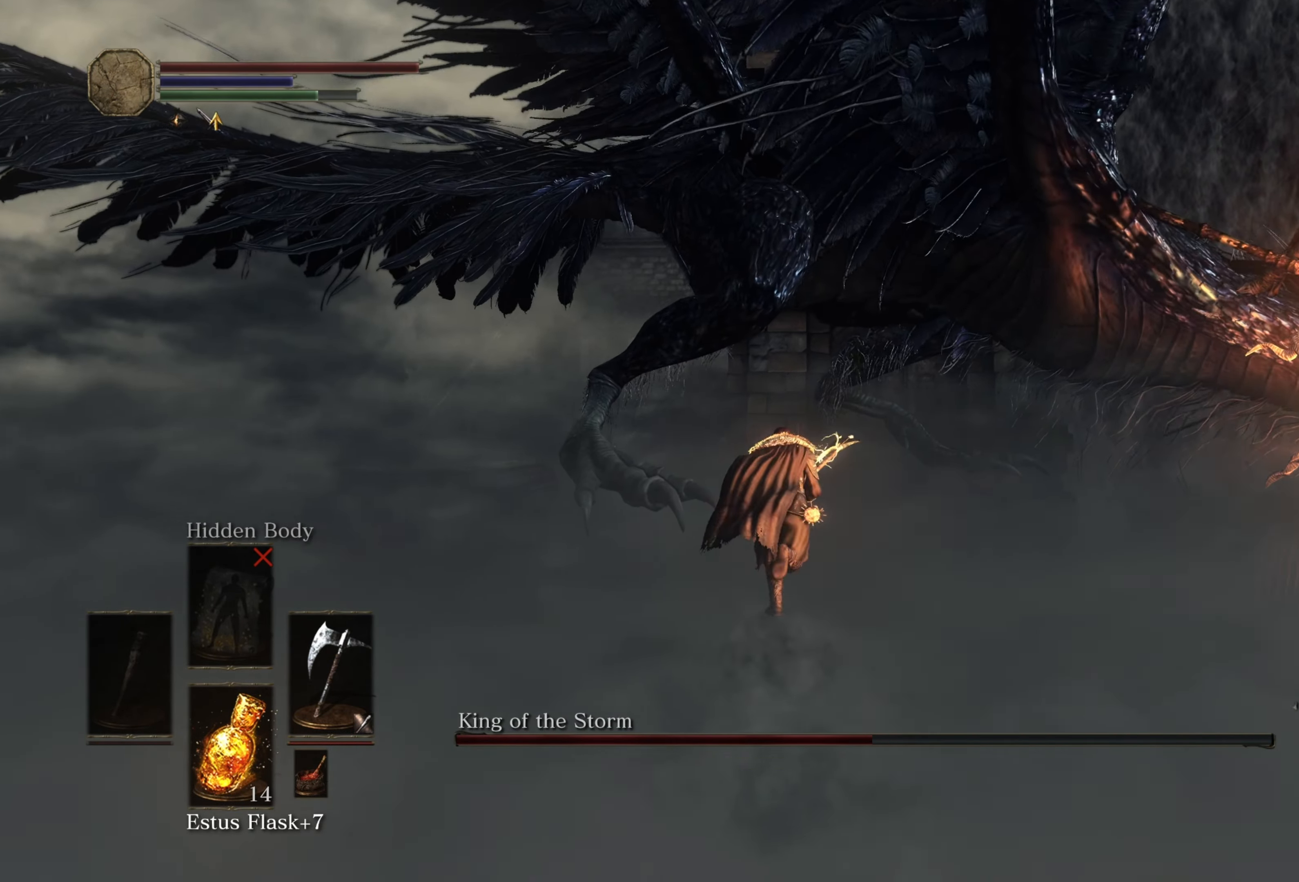
{"buttons": [], "left_stick": "up-left", "right_stick": "center", "events": [[67, "right_stick", "left"], [217, "left_stick", "up-left"], [483, "right_stick", "center"]]}
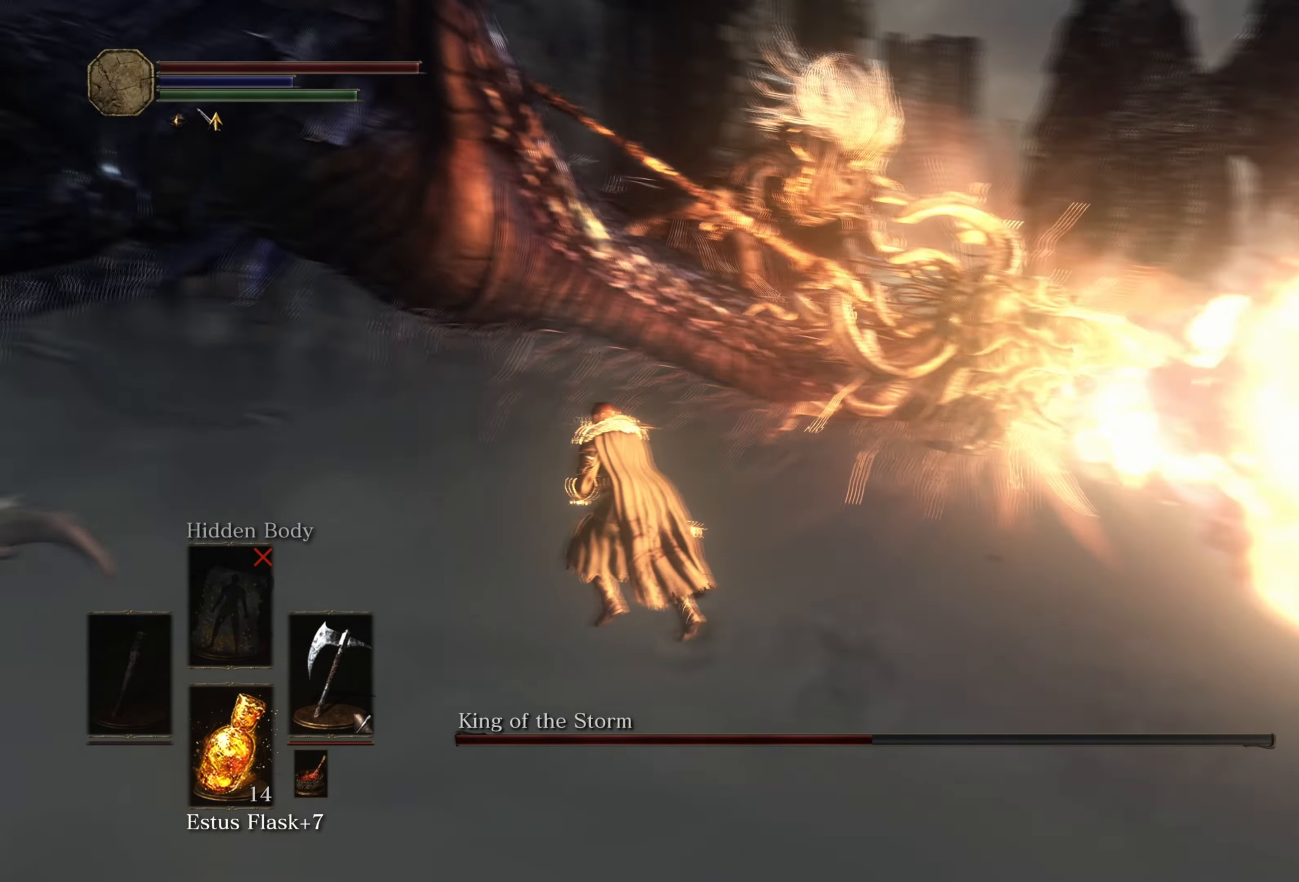
{"buttons": [], "left_stick": "up-right", "right_stick": "center", "events": [[233, "left_stick", "up"], [433, "left_stick", "up-right"]]}
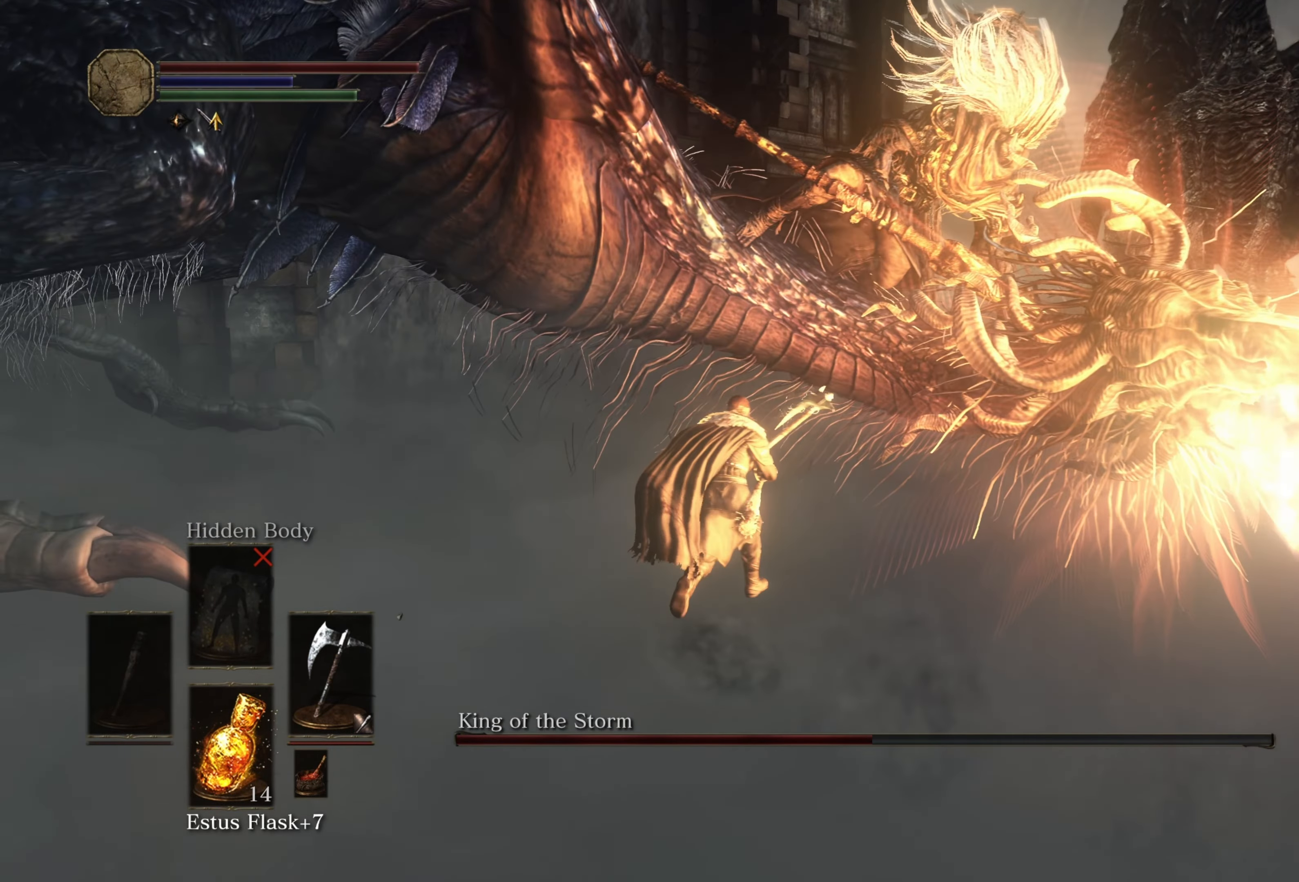
{"buttons": [], "left_stick": "up-right", "right_stick": "center", "events": [[184, "R1", "down"], [400, "R1", "up"]]}
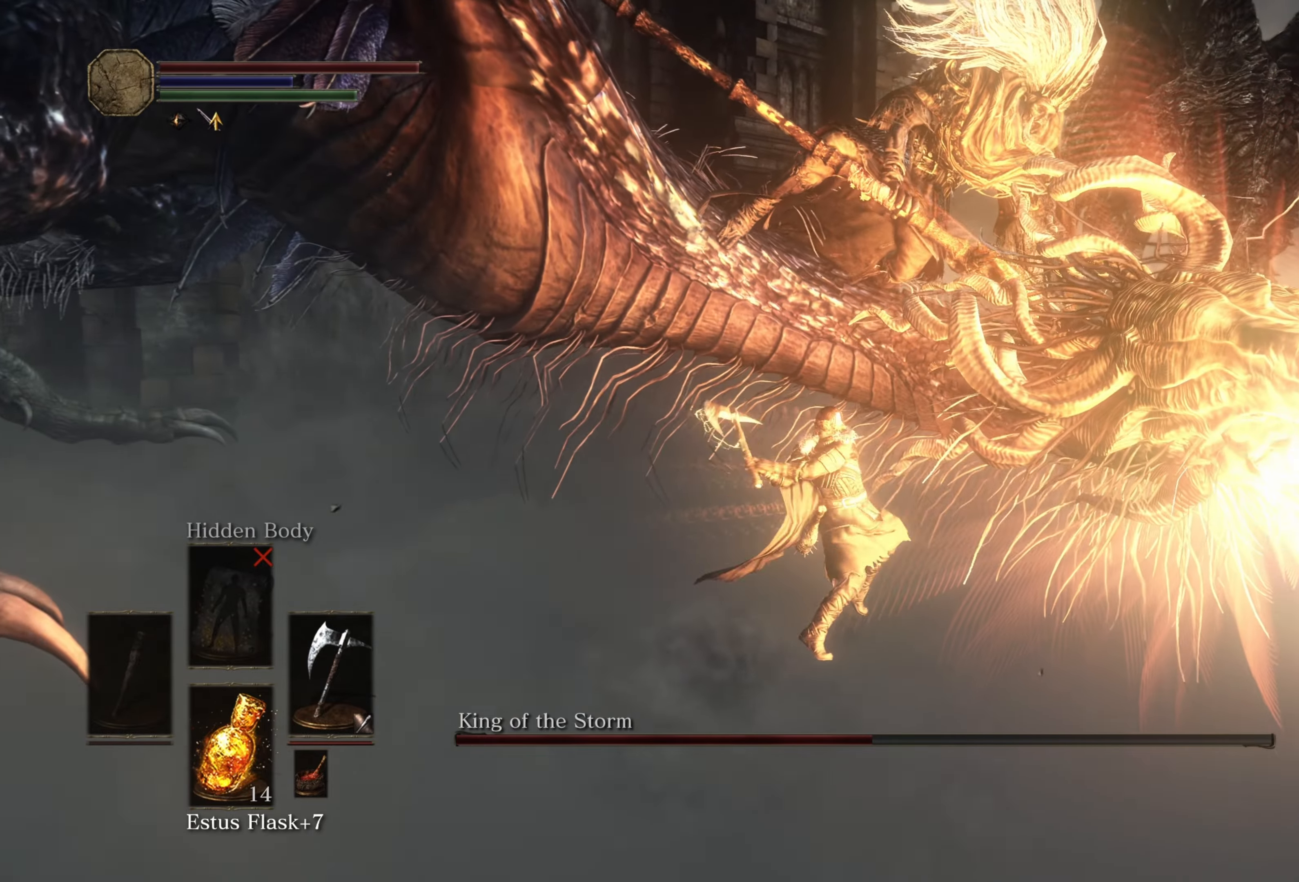
{"buttons": ["R1"], "left_stick": "up-right", "right_stick": "center", "events": [[417, "R1", "down"]]}
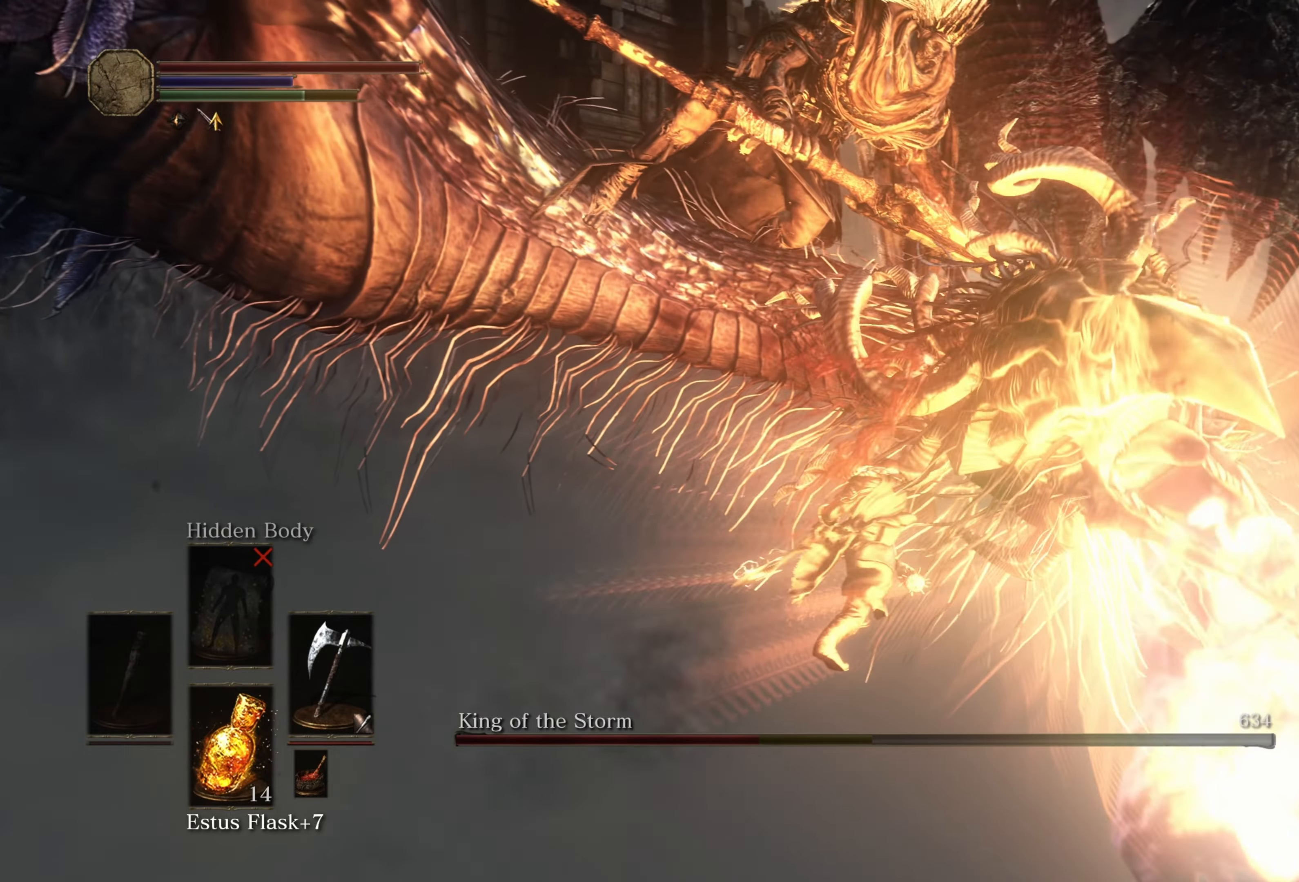
{"buttons": [], "left_stick": "right", "right_stick": "center", "events": [[50, "R1", "up"], [484, "left_stick", "right"]]}
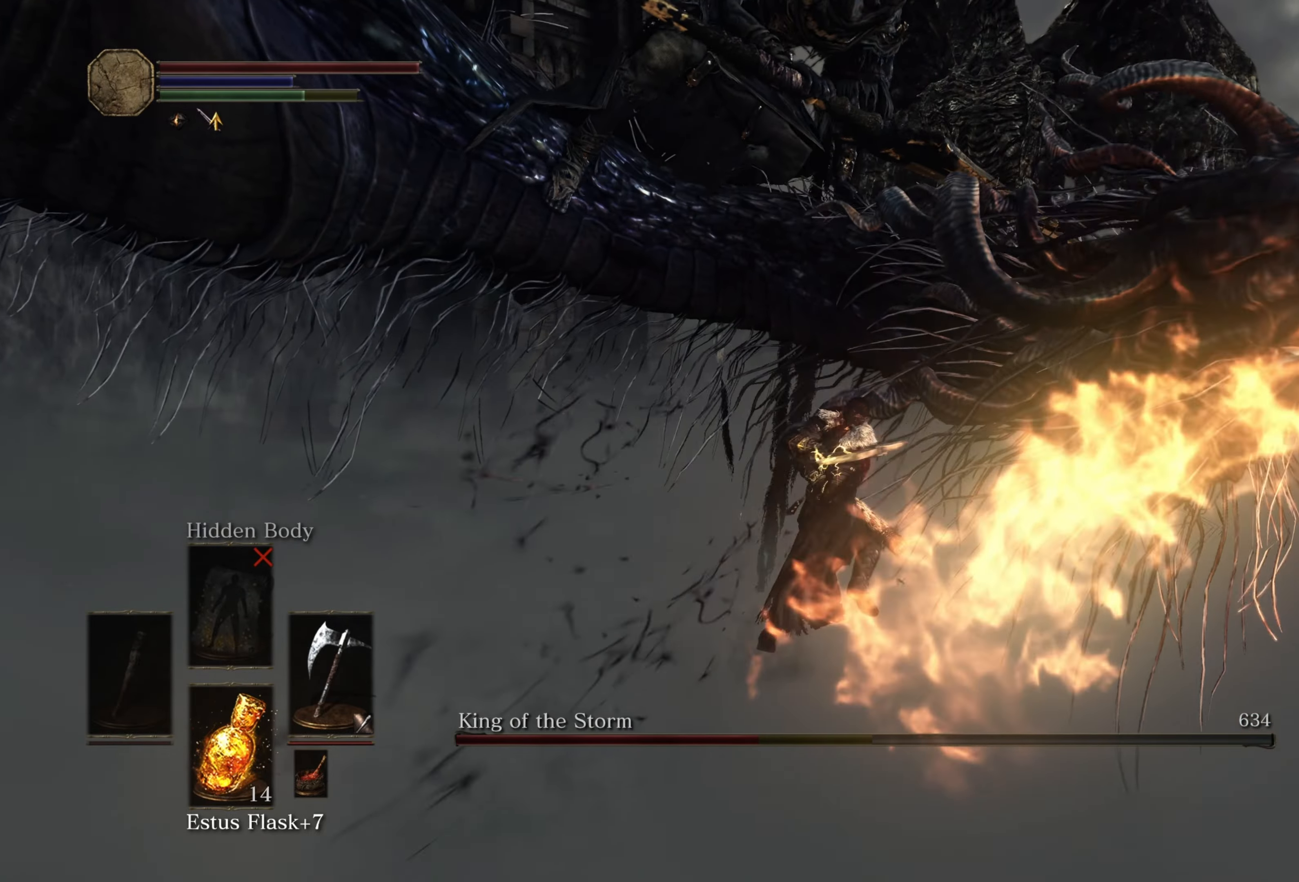
{"buttons": ["R1"], "left_stick": "right", "right_stick": "center", "events": [[467, "R1", "down"]]}
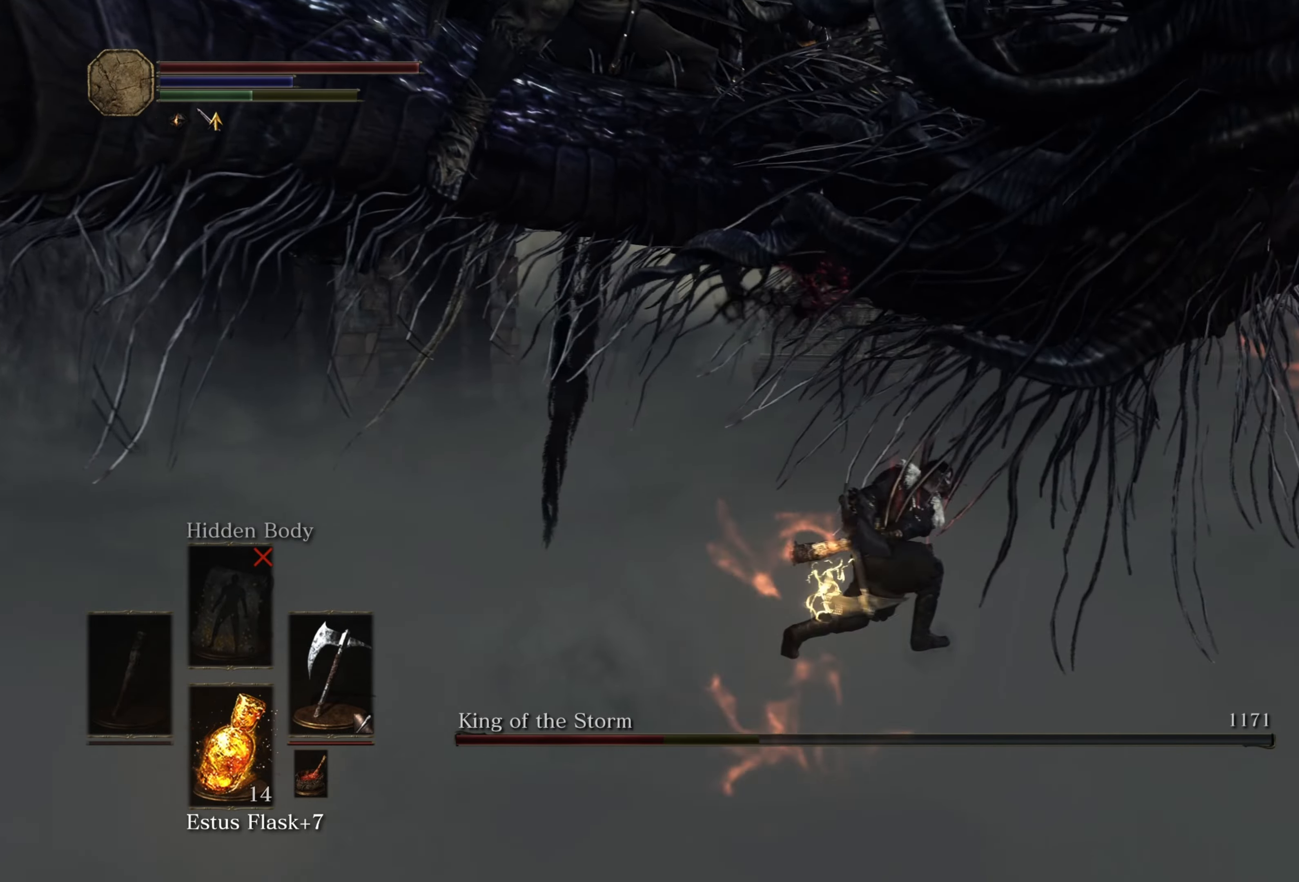
{"buttons": [], "left_stick": "right", "right_stick": "center", "events": [[117, "R1", "up"], [167, "left_stick", "down-right"], [434, "left_stick", "right"]]}
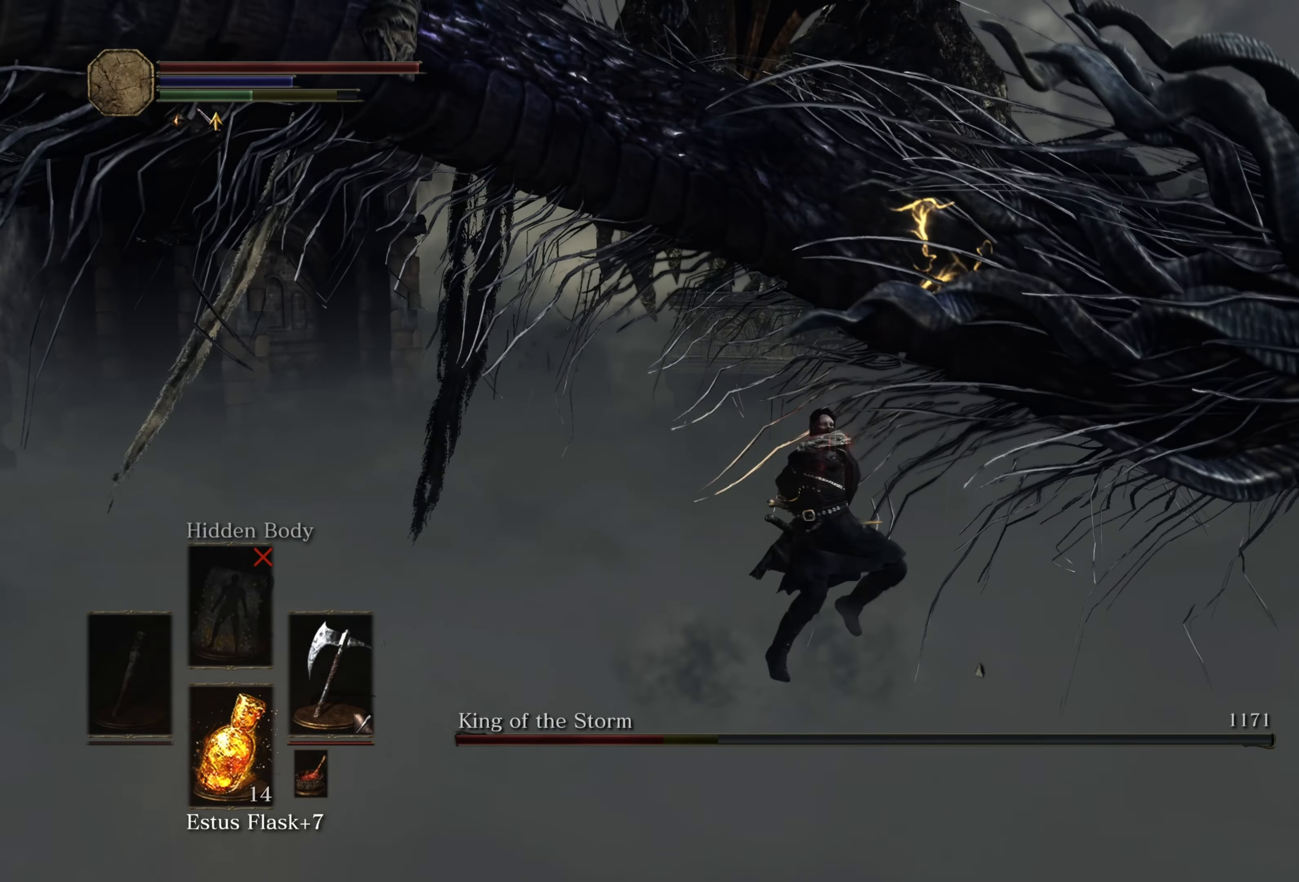
{"buttons": [], "left_stick": "up-right", "right_stick": "center", "events": [[334, "left_stick", "up-right"]]}
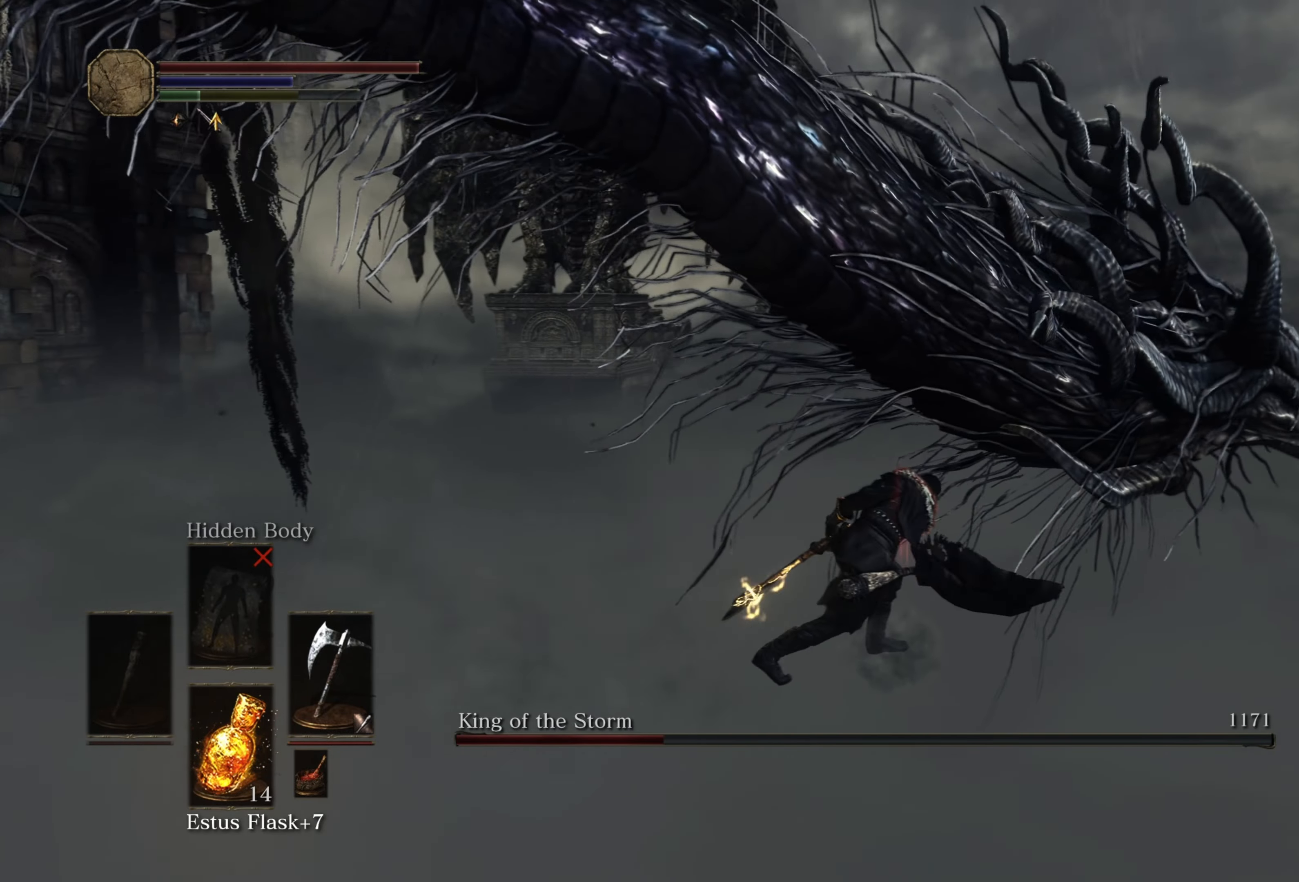
{"buttons": [], "left_stick": "up-right", "right_stick": "center", "events": [[84, "R1", "down"], [234, "R1", "up"]]}
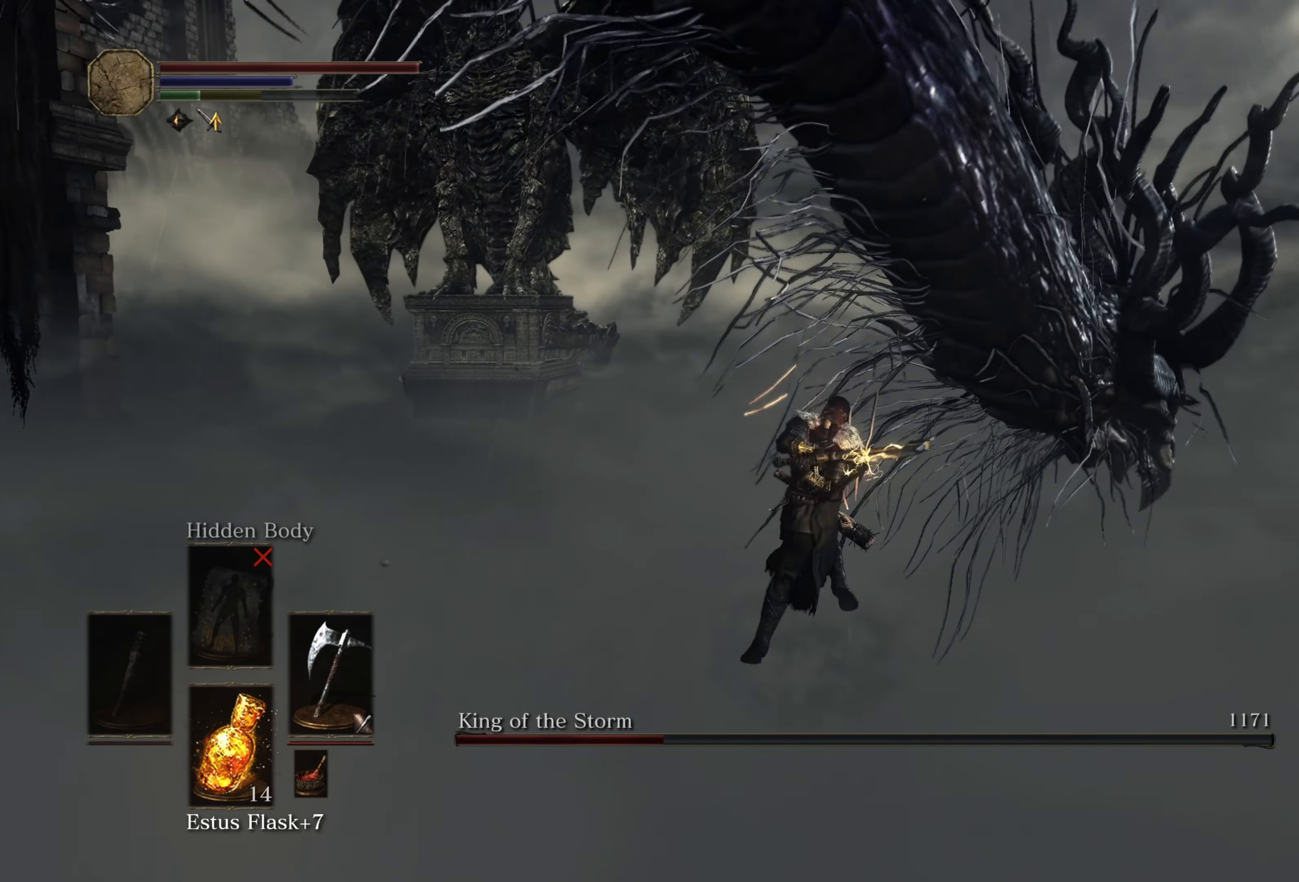
{"buttons": [], "left_stick": "up-right", "right_stick": "center", "events": []}